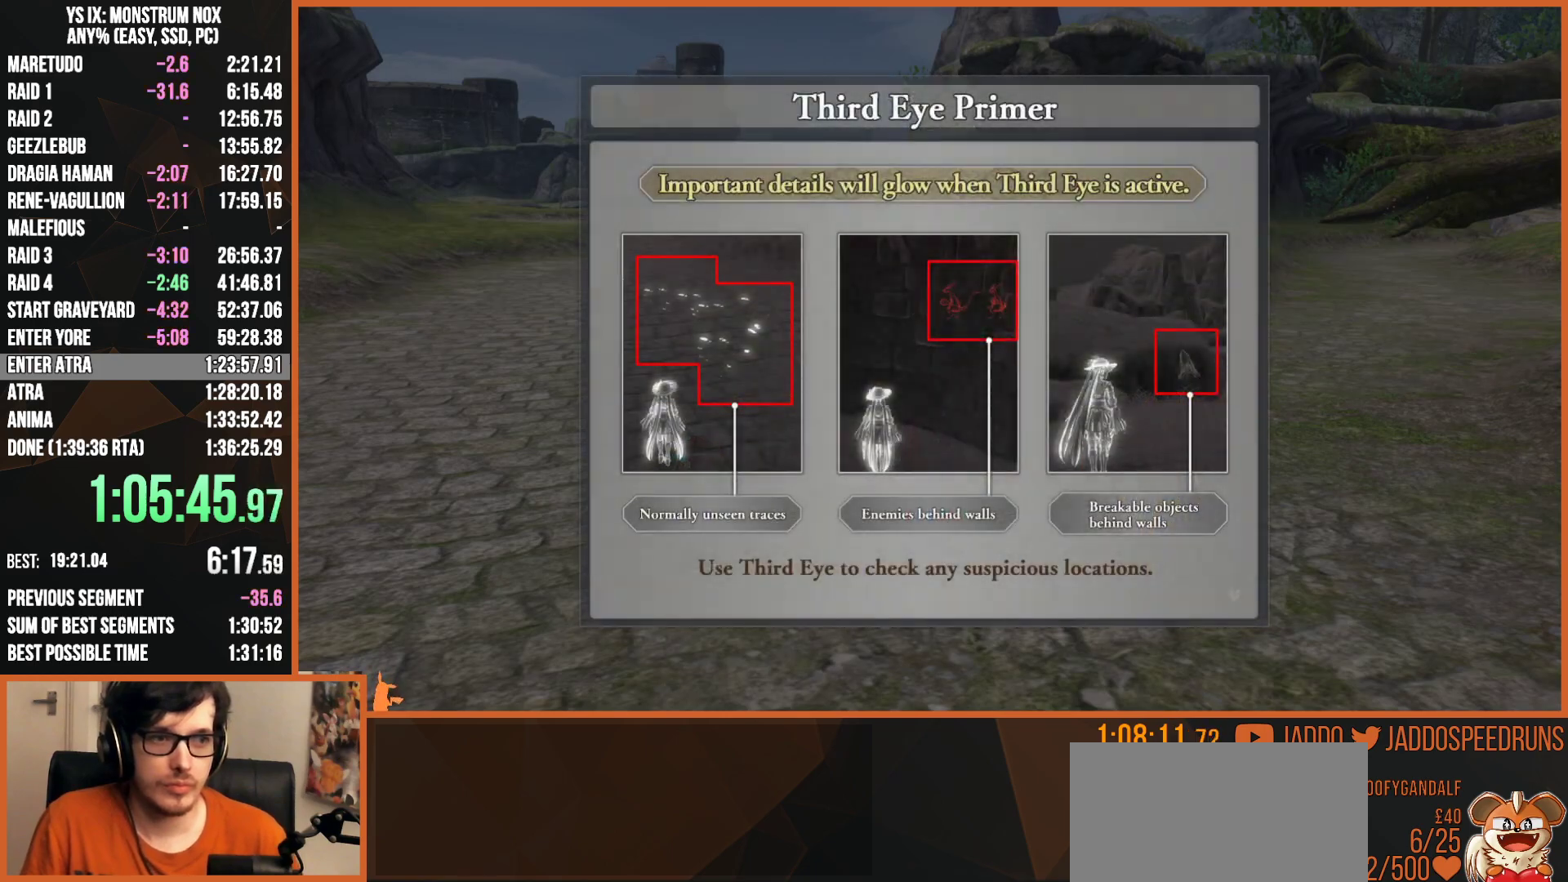
Gameplay with a controller (PlayStation layout); each line is a JSON object with the inputs held at the frame after it (dt_ms = milliseconds from this image to that frame). "button_events" lists button changes between this image and that frame as [ms after this image, input, new state], when the widget could be followed in between (sticks are given only as held states). Not read: START.
{"dt_ms": 500, "buttons": [], "left_stick": "center", "right_stick": "center", "button_events": [[33, "CIRCLE", "down"], [117, "CIRCLE", "up"], [183, "CIRCLE", "down"], [250, "CIRCLE", "up"]]}
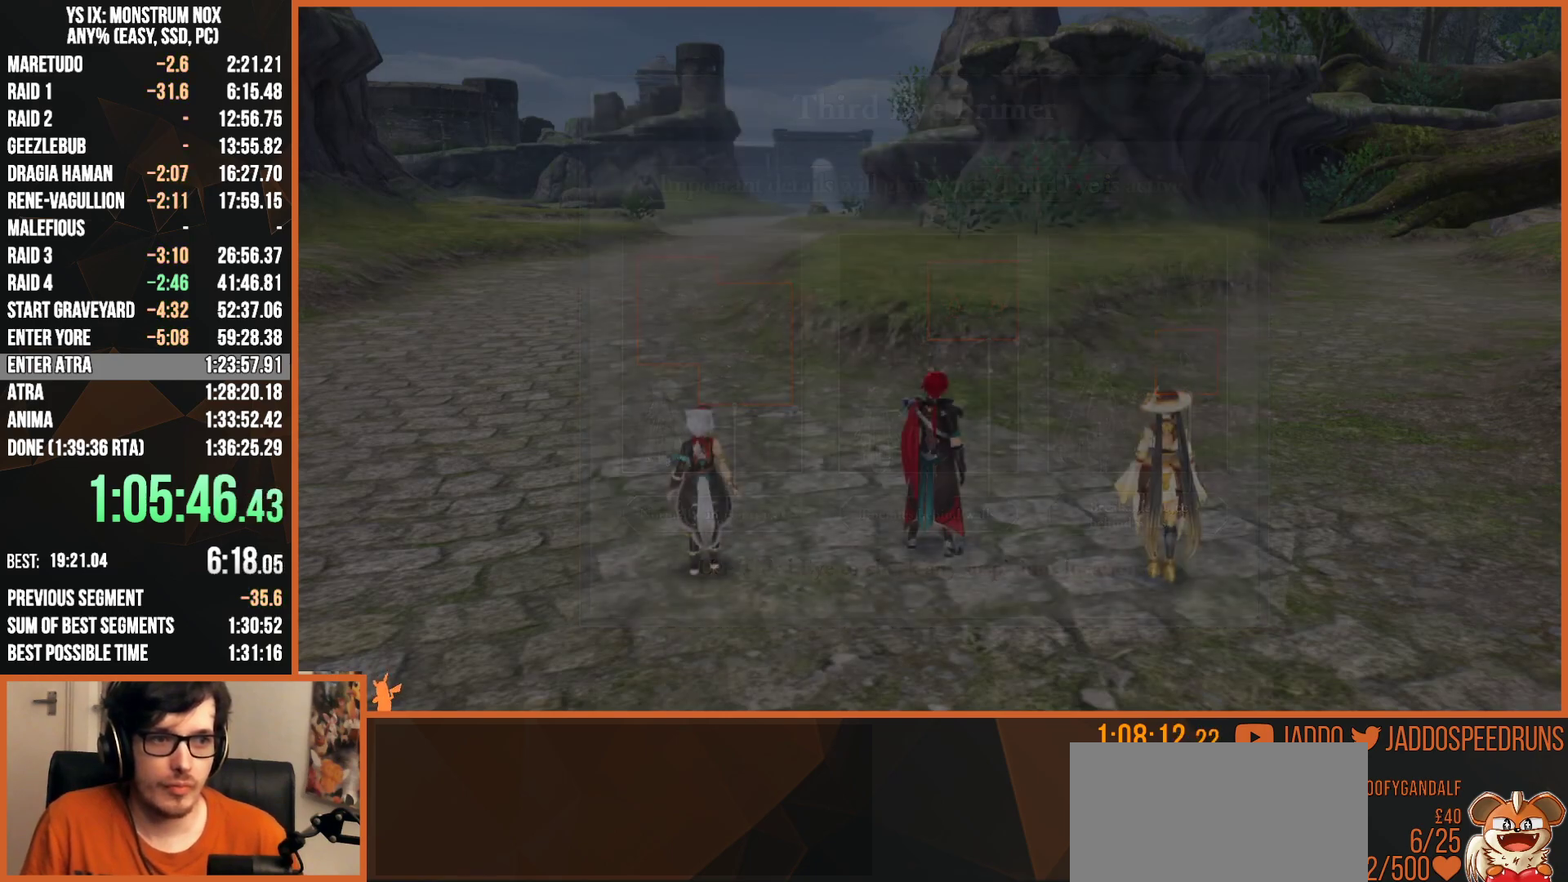
{"dt_ms": 500, "buttons": ["CIRCLE"], "left_stick": "center", "right_stick": "center", "button_events": [[67, "DPAD_LEFT", "down"], [167, "DPAD_LEFT", "up"], [417, "CIRCLE", "down"]]}
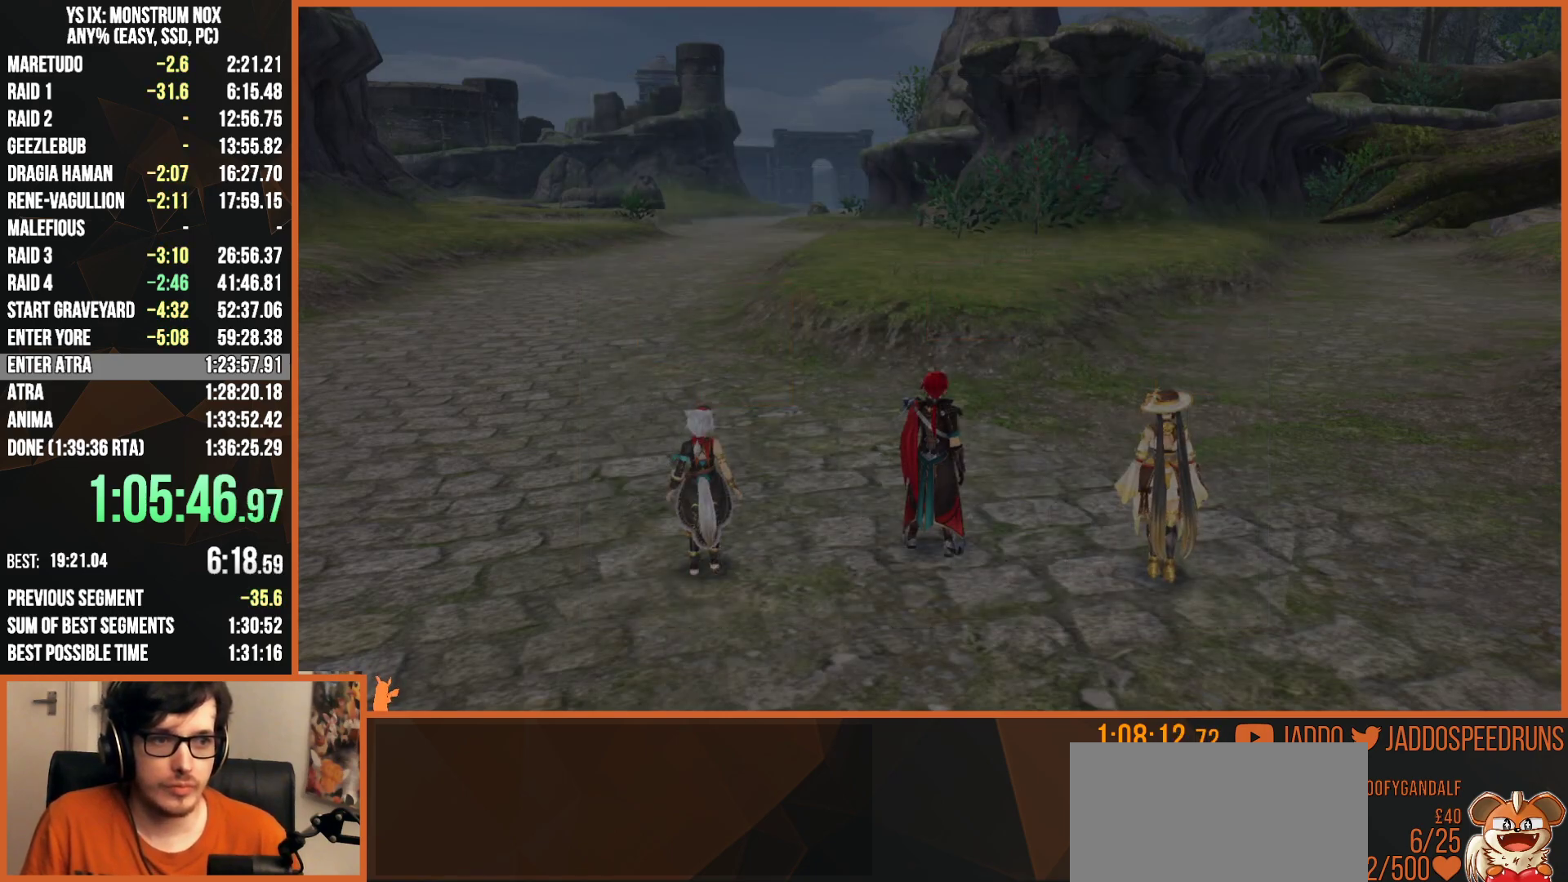
{"dt_ms": 500, "buttons": ["L2"], "left_stick": "up", "right_stick": "center", "button_events": [[17, "CIRCLE", "up"], [83, "CIRCLE", "down"], [167, "CIRCLE", "up"], [233, "CROSS", "down"], [317, "CROSS", "up"], [350, "CIRCLE", "down"], [350, "L2", "down"], [417, "CIRCLE", "up"]]}
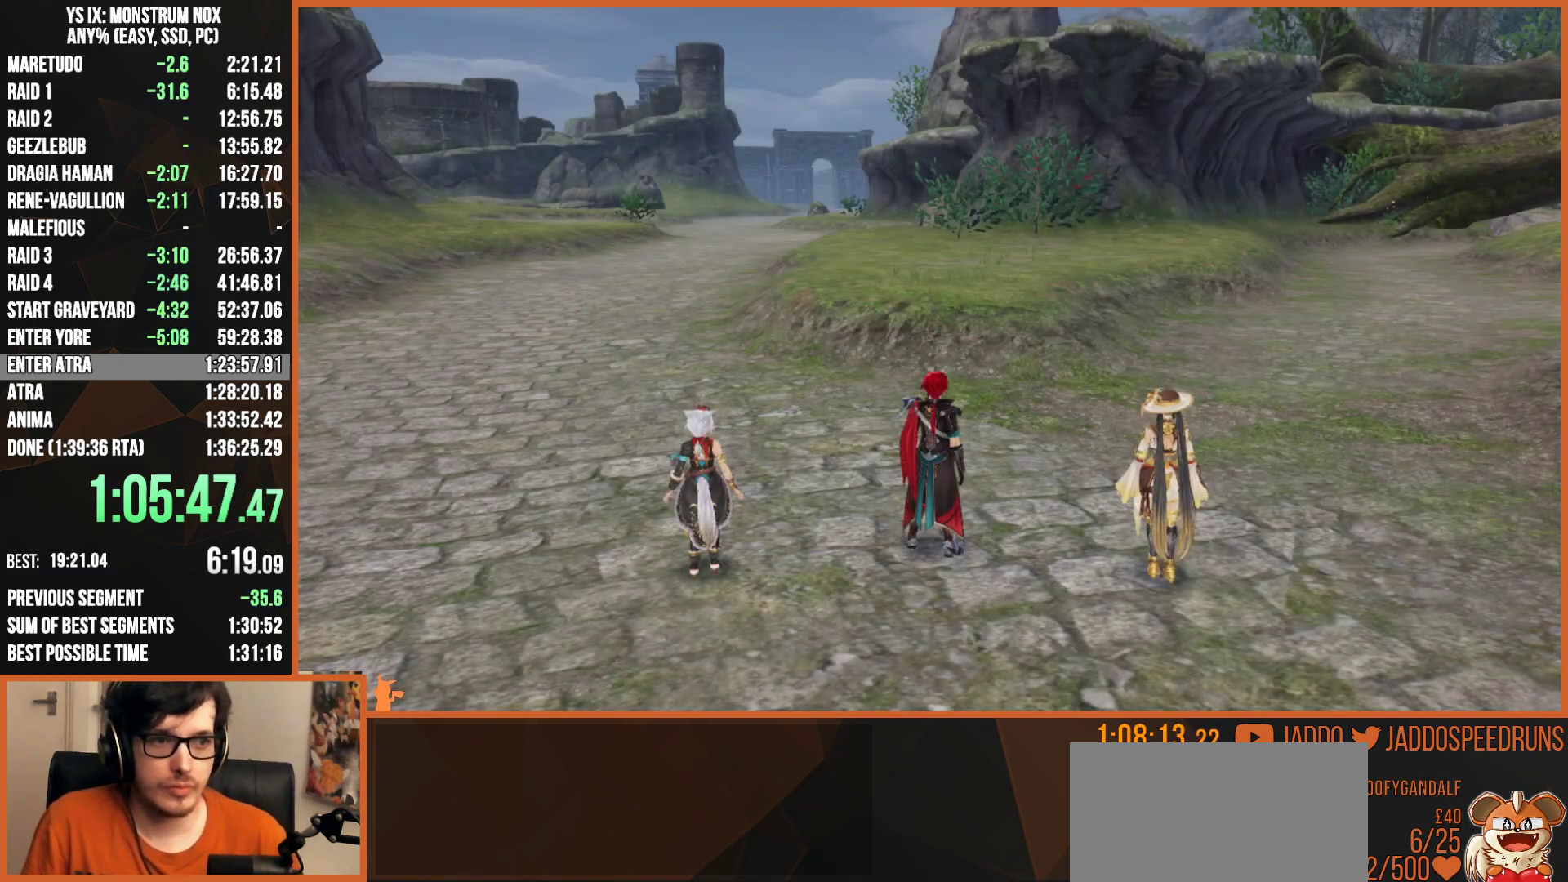
{"dt_ms": 500, "buttons": ["DPAD_LEFT"], "left_stick": "center", "right_stick": "center", "button_events": [[83, "L2", "up"], [150, "DPAD_LEFT", "down"], [283, "DPAD_LEFT", "up"], [433, "DPAD_LEFT", "down"]]}
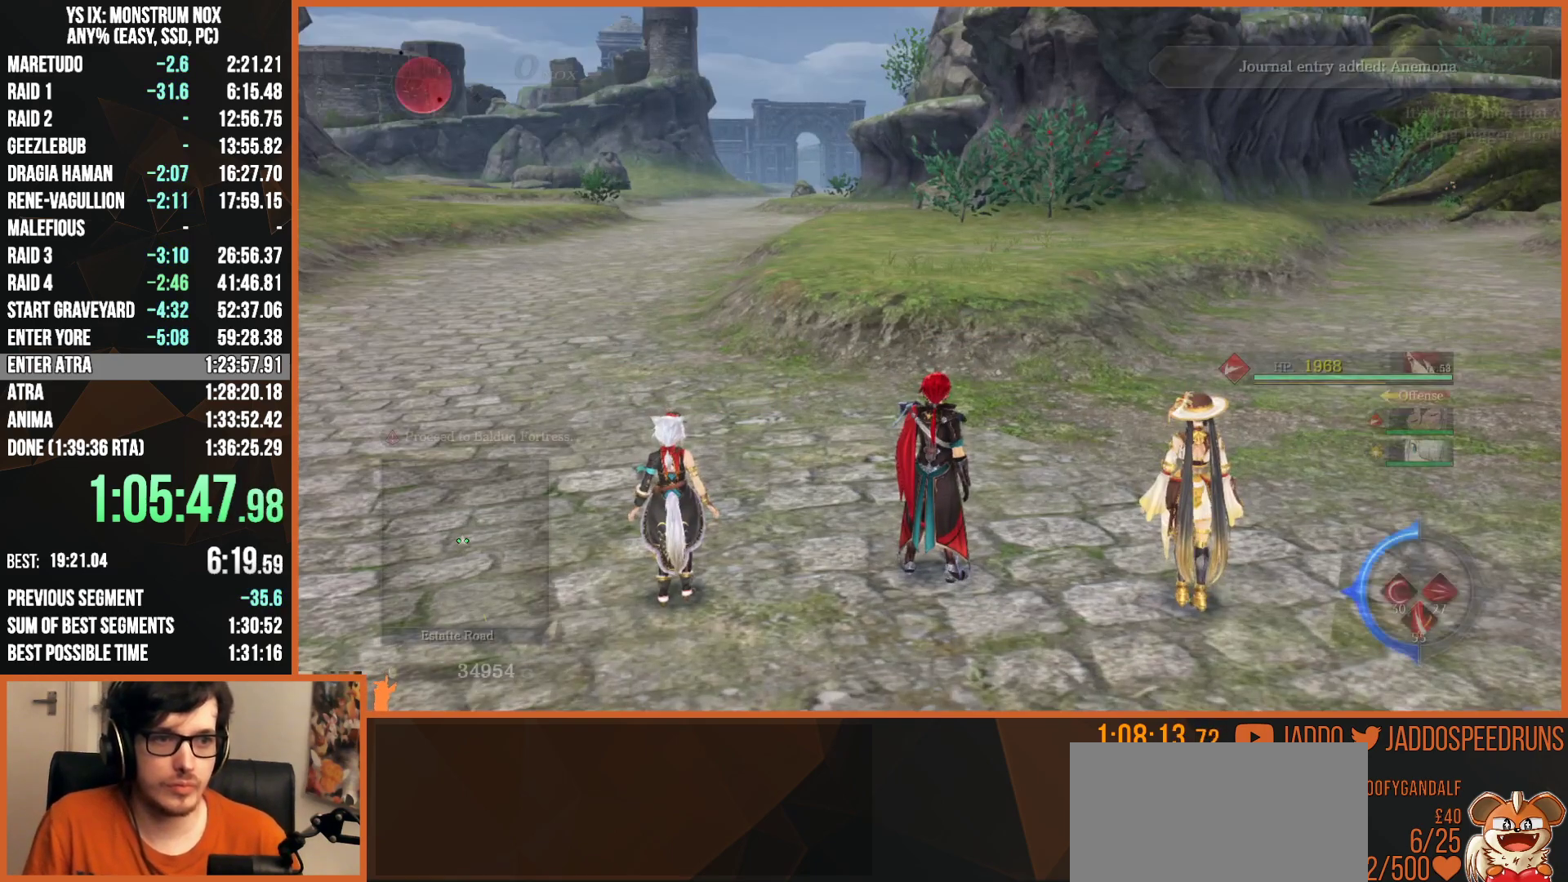
{"dt_ms": 500, "buttons": ["L2"], "left_stick": "down-right", "right_stick": "center", "button_events": [[67, "DPAD_LEFT", "up"], [400, "L2", "down"]]}
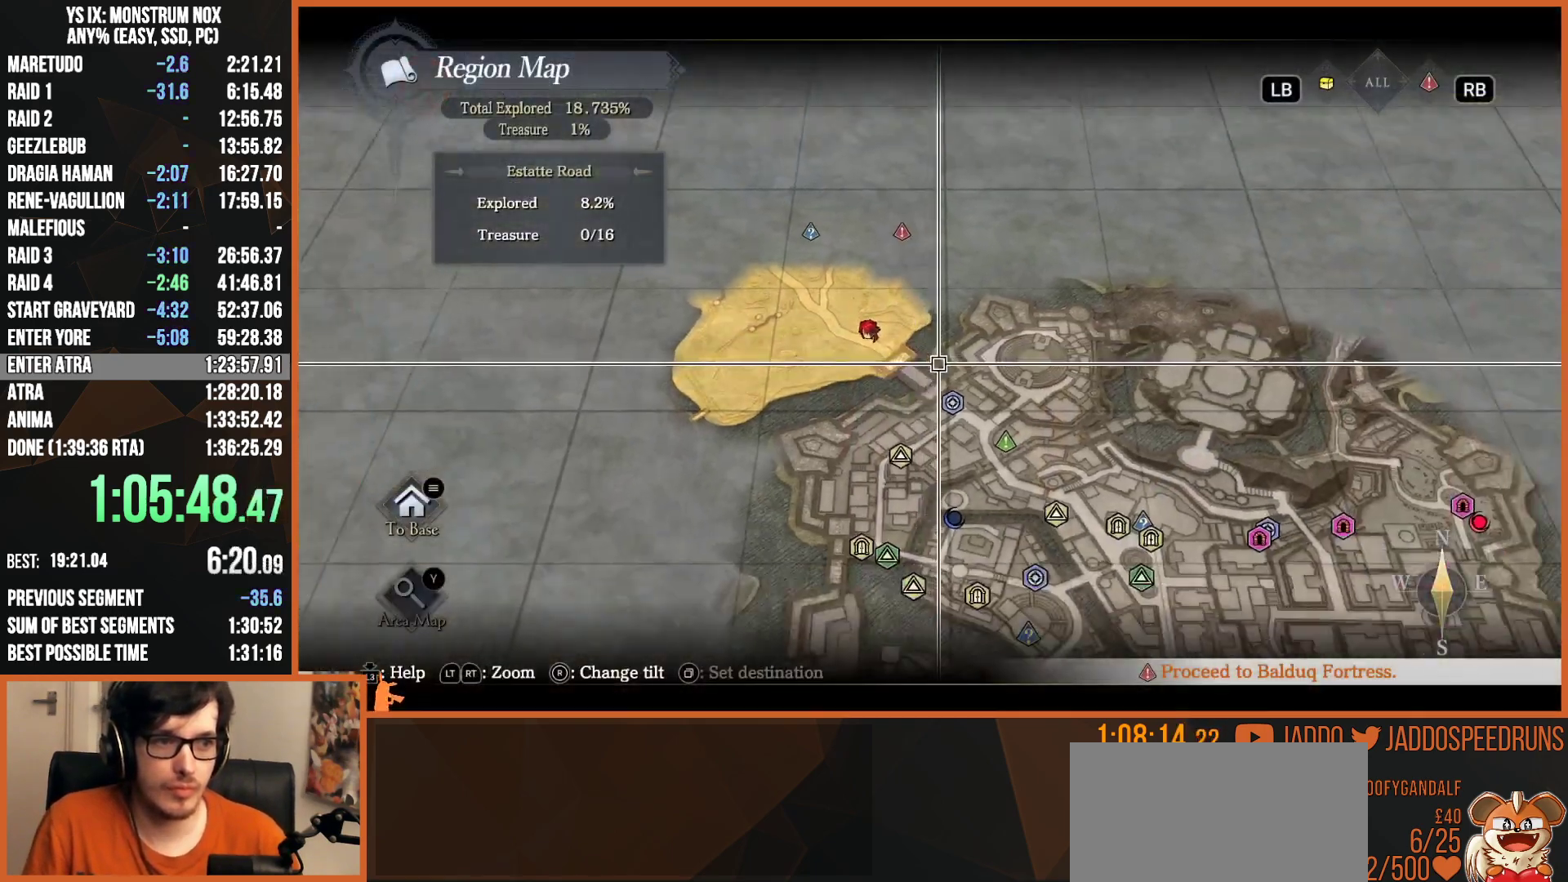
{"dt_ms": 500, "buttons": [], "left_stick": "right", "right_stick": "center", "button_events": [[250, "L2", "up"]]}
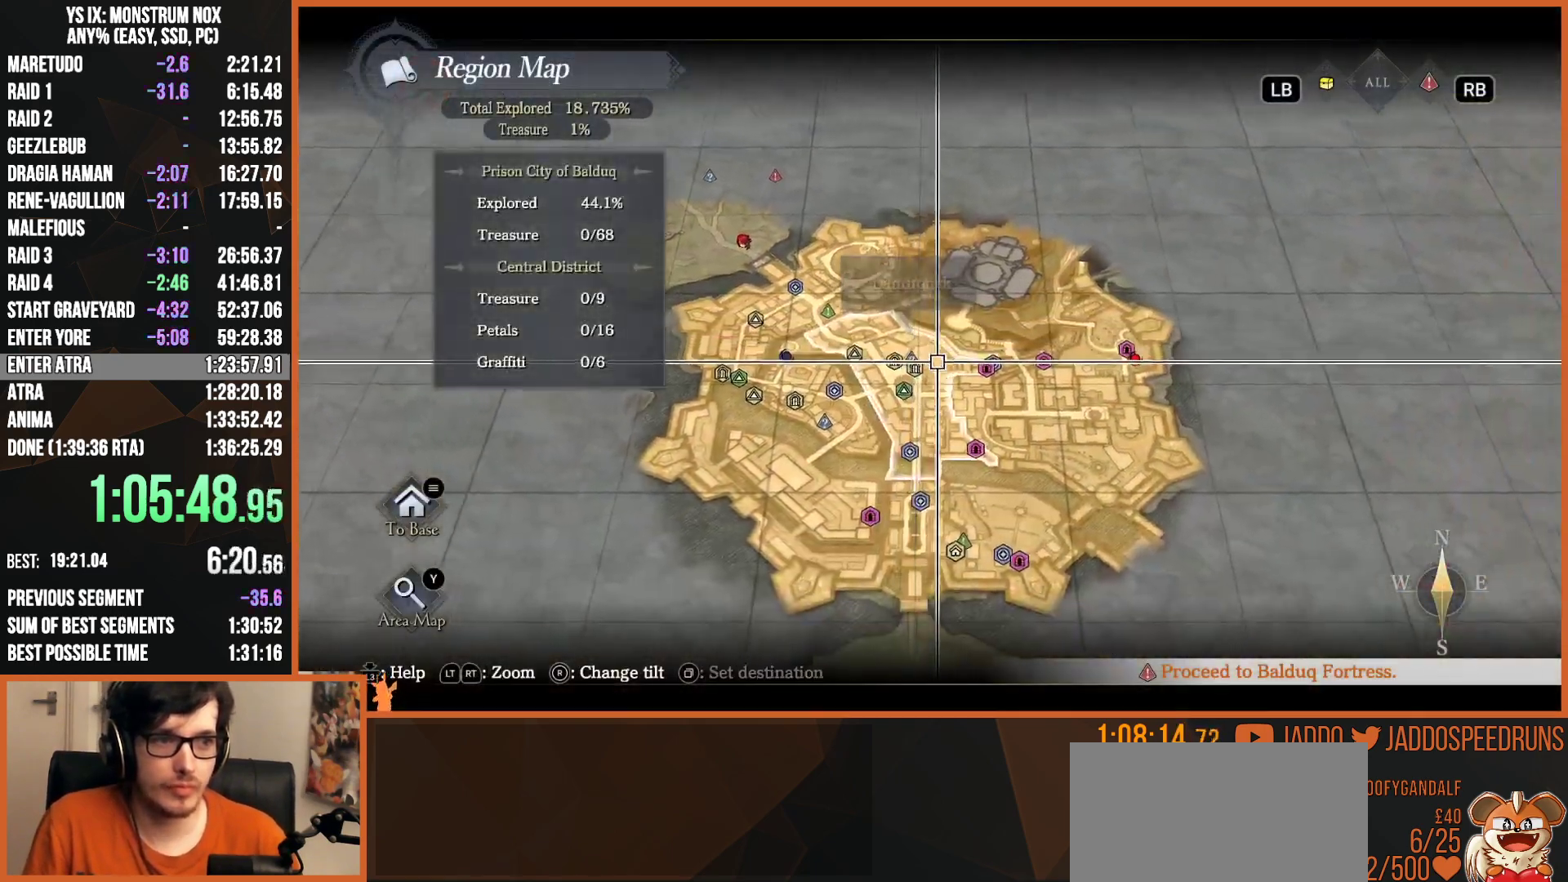
{"dt_ms": 1000, "buttons": ["CROSS"], "left_stick": "center", "right_stick": "center", "button_events": [[1000, "CROSS", "down"]]}
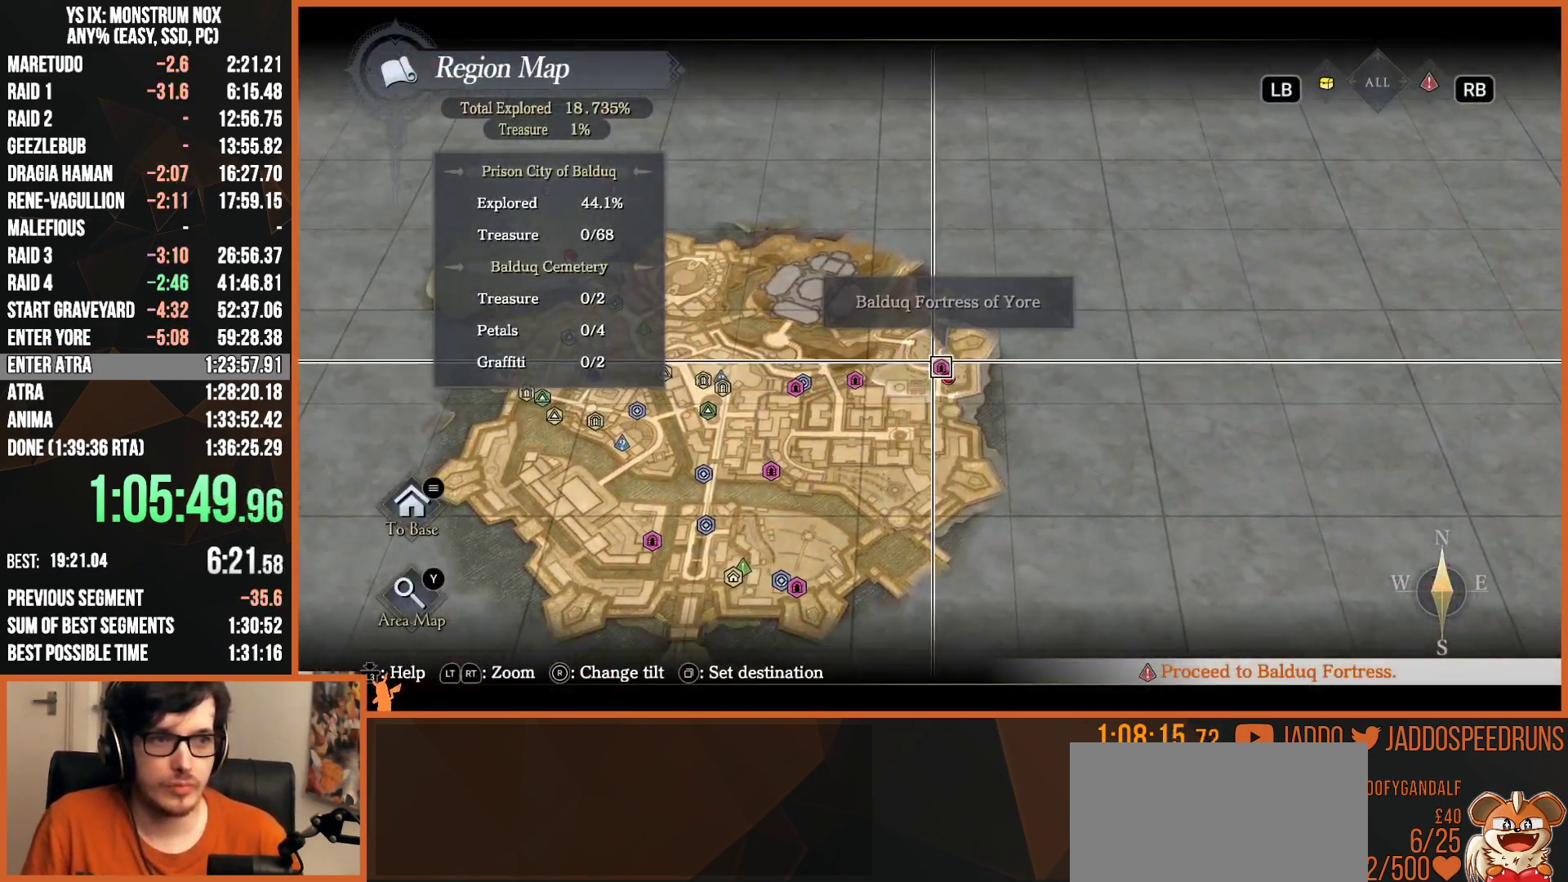
{"dt_ms": 500, "buttons": [], "left_stick": "center", "right_stick": "center", "button_events": [[83, "CROSS", "up"]]}
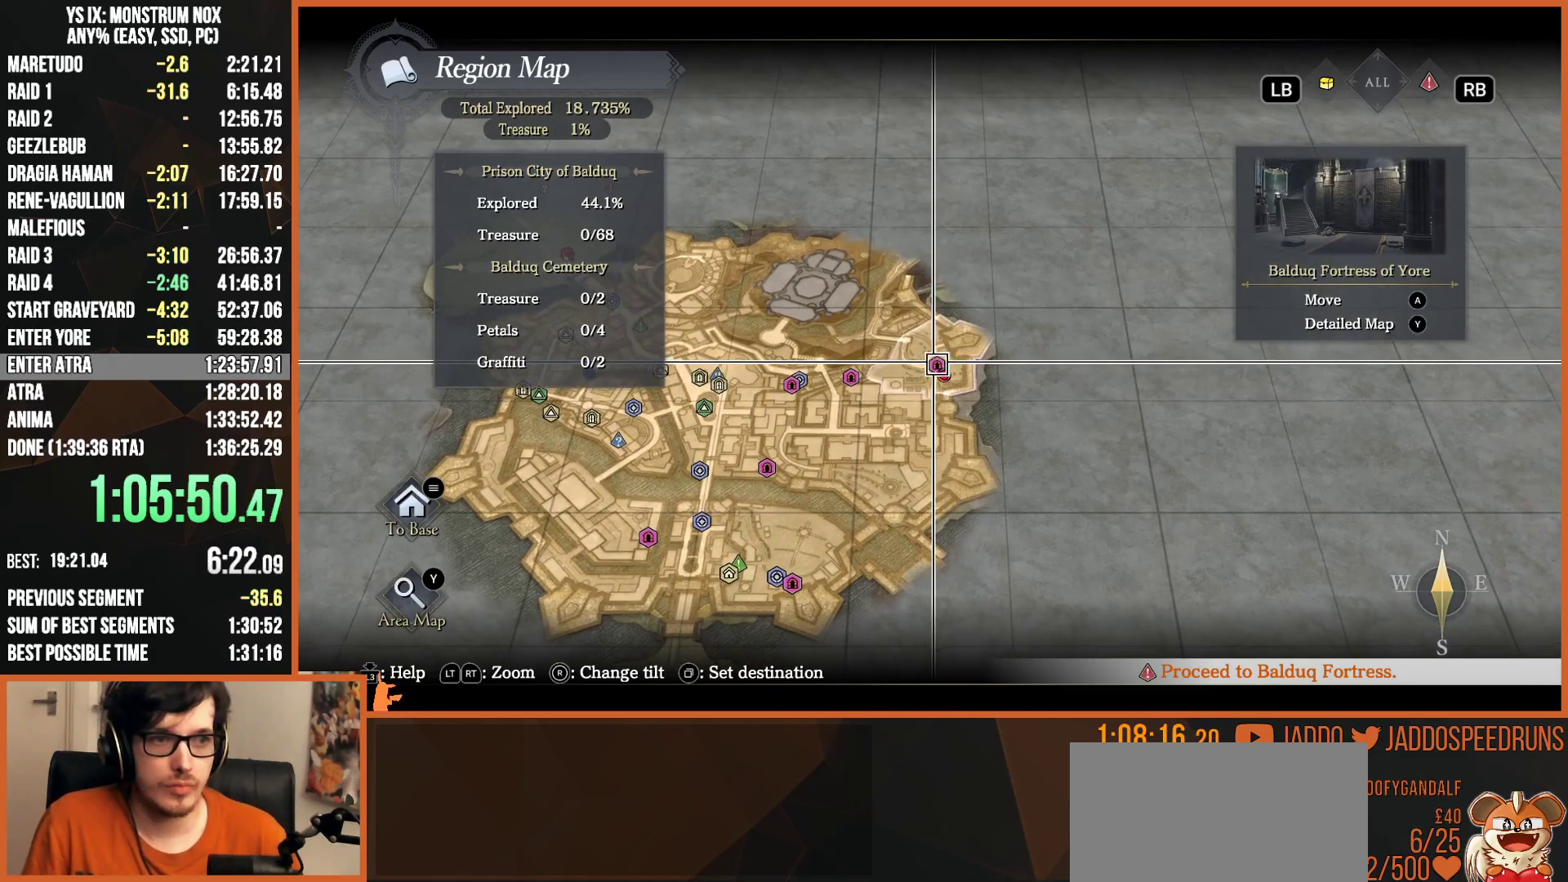
{"dt_ms": 500, "buttons": [], "left_stick": "center", "right_stick": "center", "button_events": [[83, "CROSS", "down"], [183, "CROSS", "up"]]}
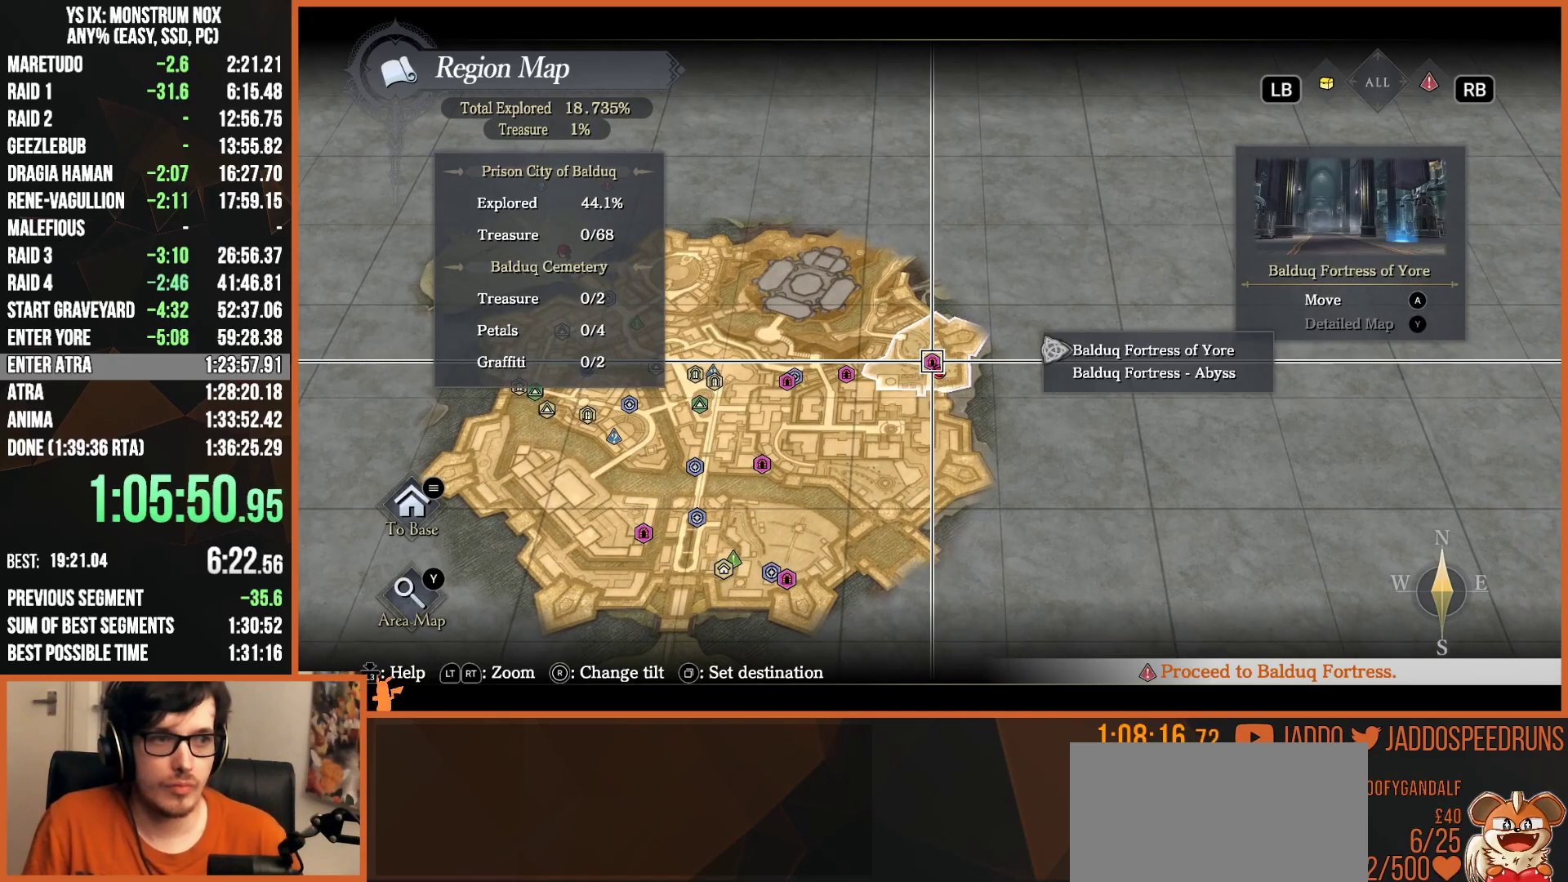
{"dt_ms": 500, "buttons": [], "left_stick": "center", "right_stick": "center", "button_events": [[100, "DPAD_DOWN", "down"], [150, "DPAD_DOWN", "up"]]}
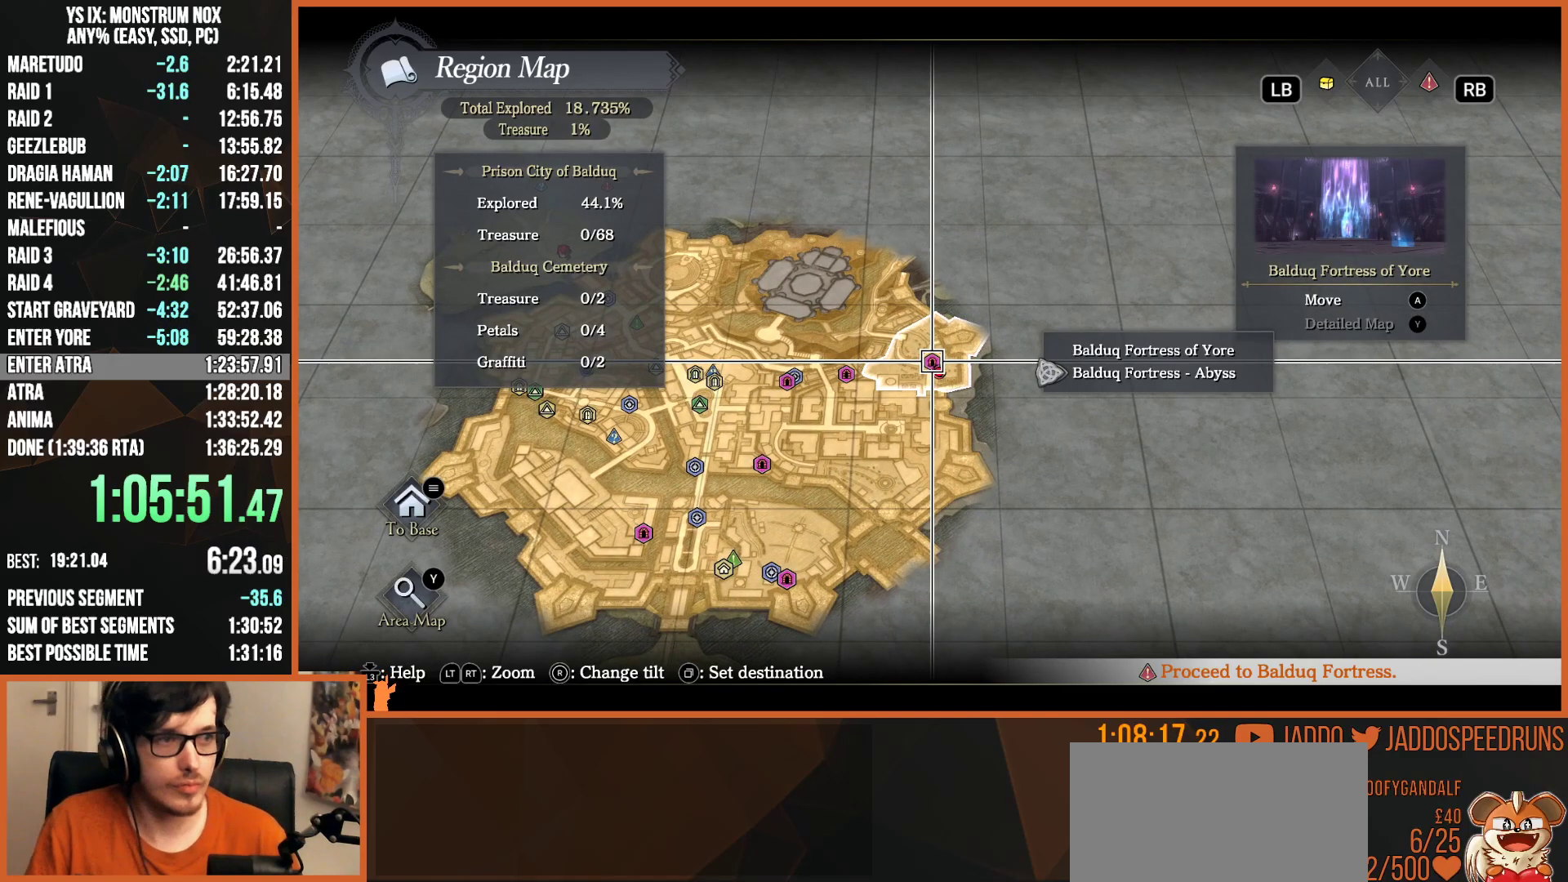
{"dt_ms": 500, "buttons": [], "left_stick": "center", "right_stick": "center", "button_events": [[133, "CROSS", "down"], [233, "CROSS", "up"], [317, "CROSS", "down"], [417, "CROSS", "up"]]}
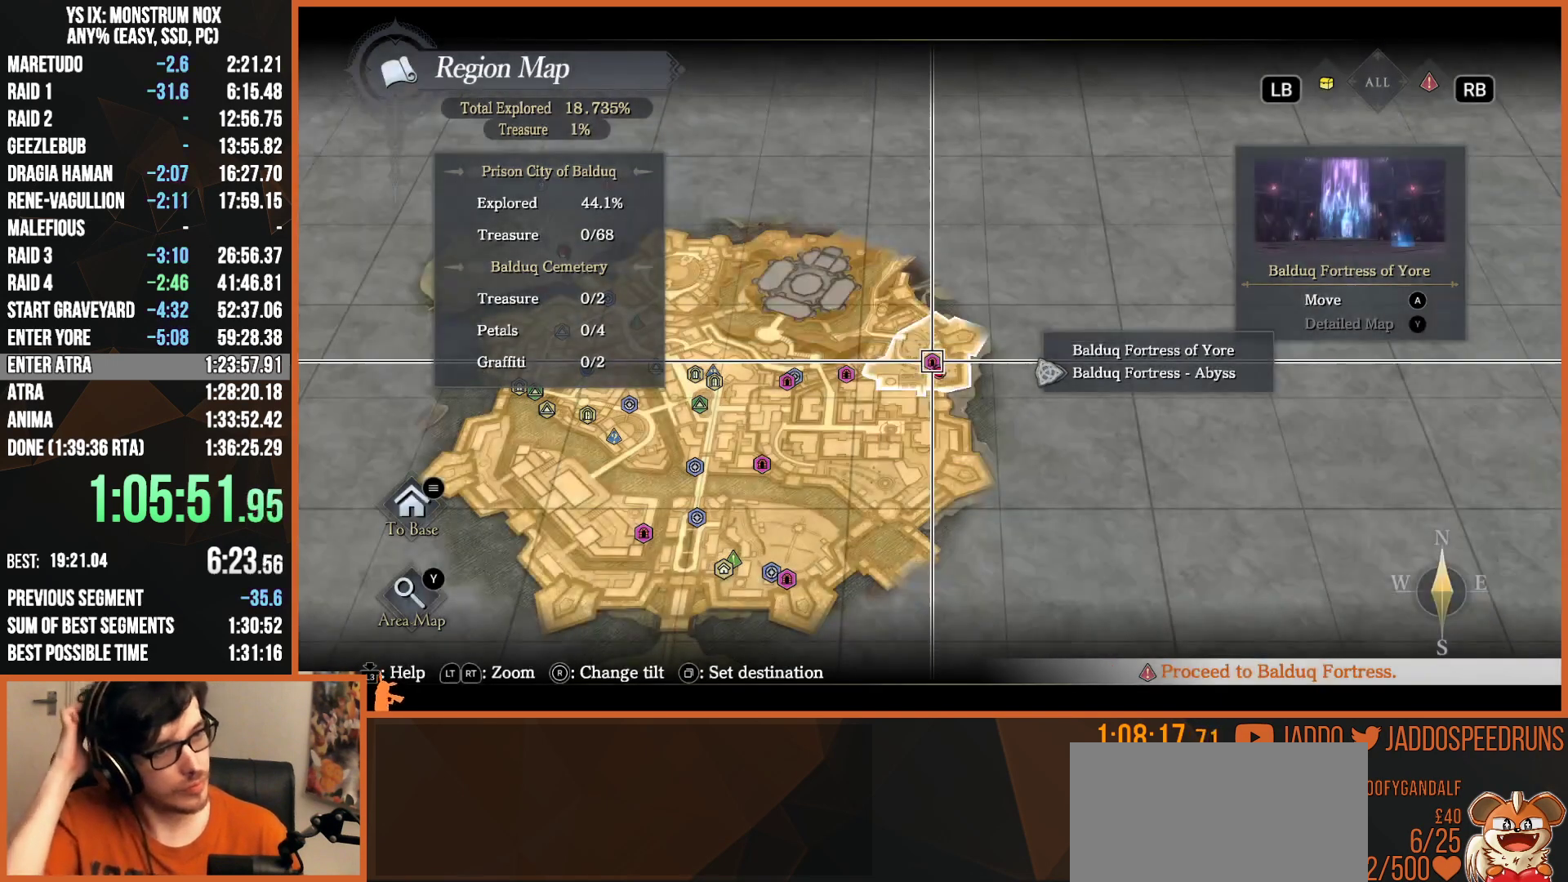
{"dt_ms": 500, "buttons": [], "left_stick": "center", "right_stick": "center", "button_events": []}
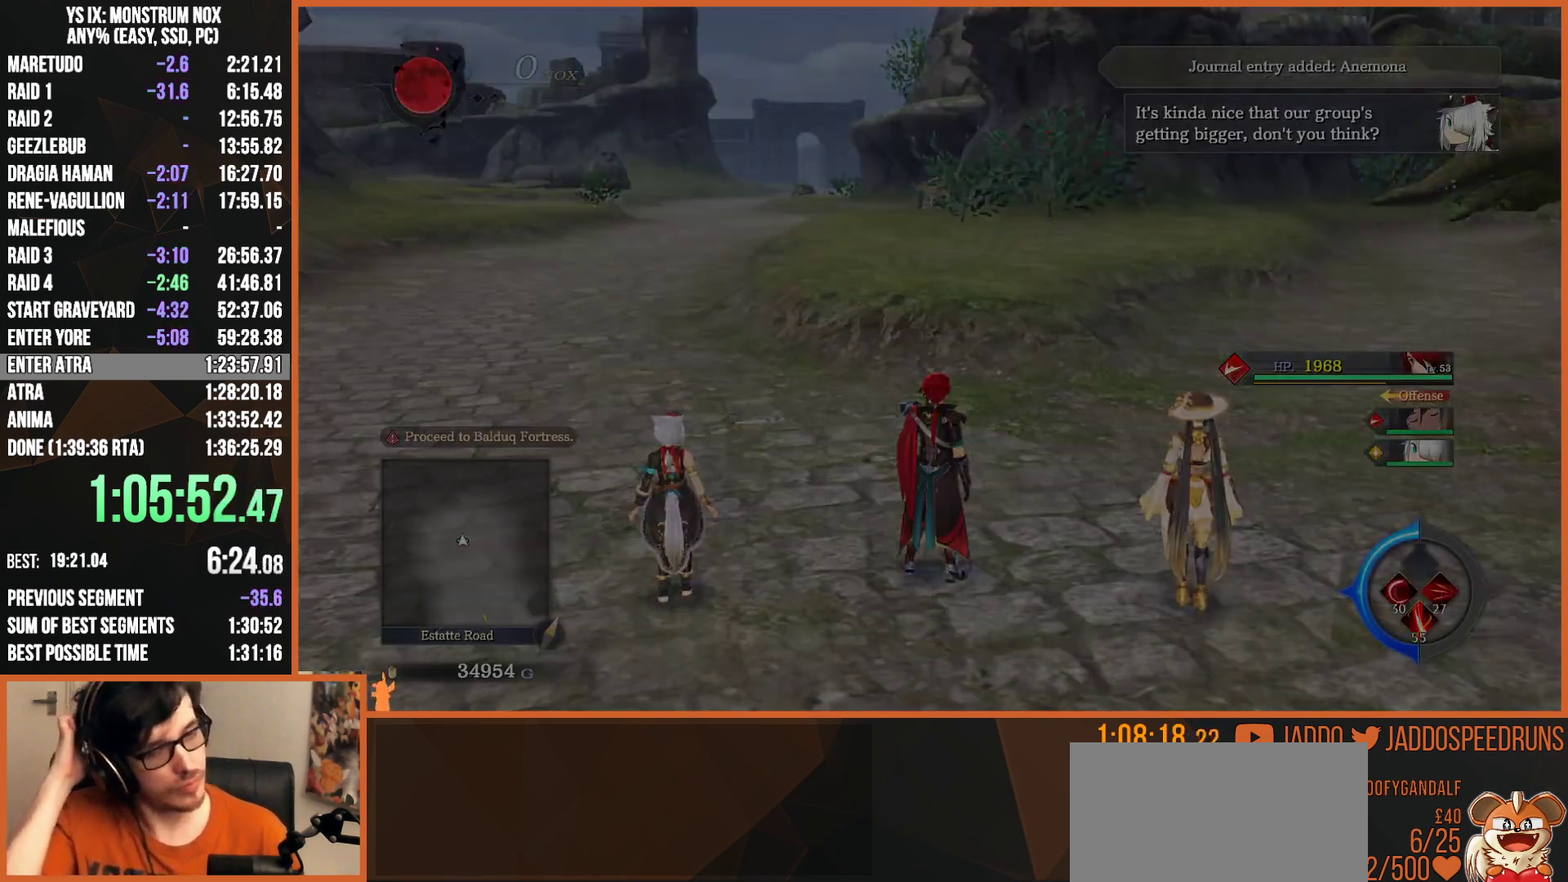
{"dt_ms": 500, "buttons": [], "left_stick": "center", "right_stick": "center", "button_events": []}
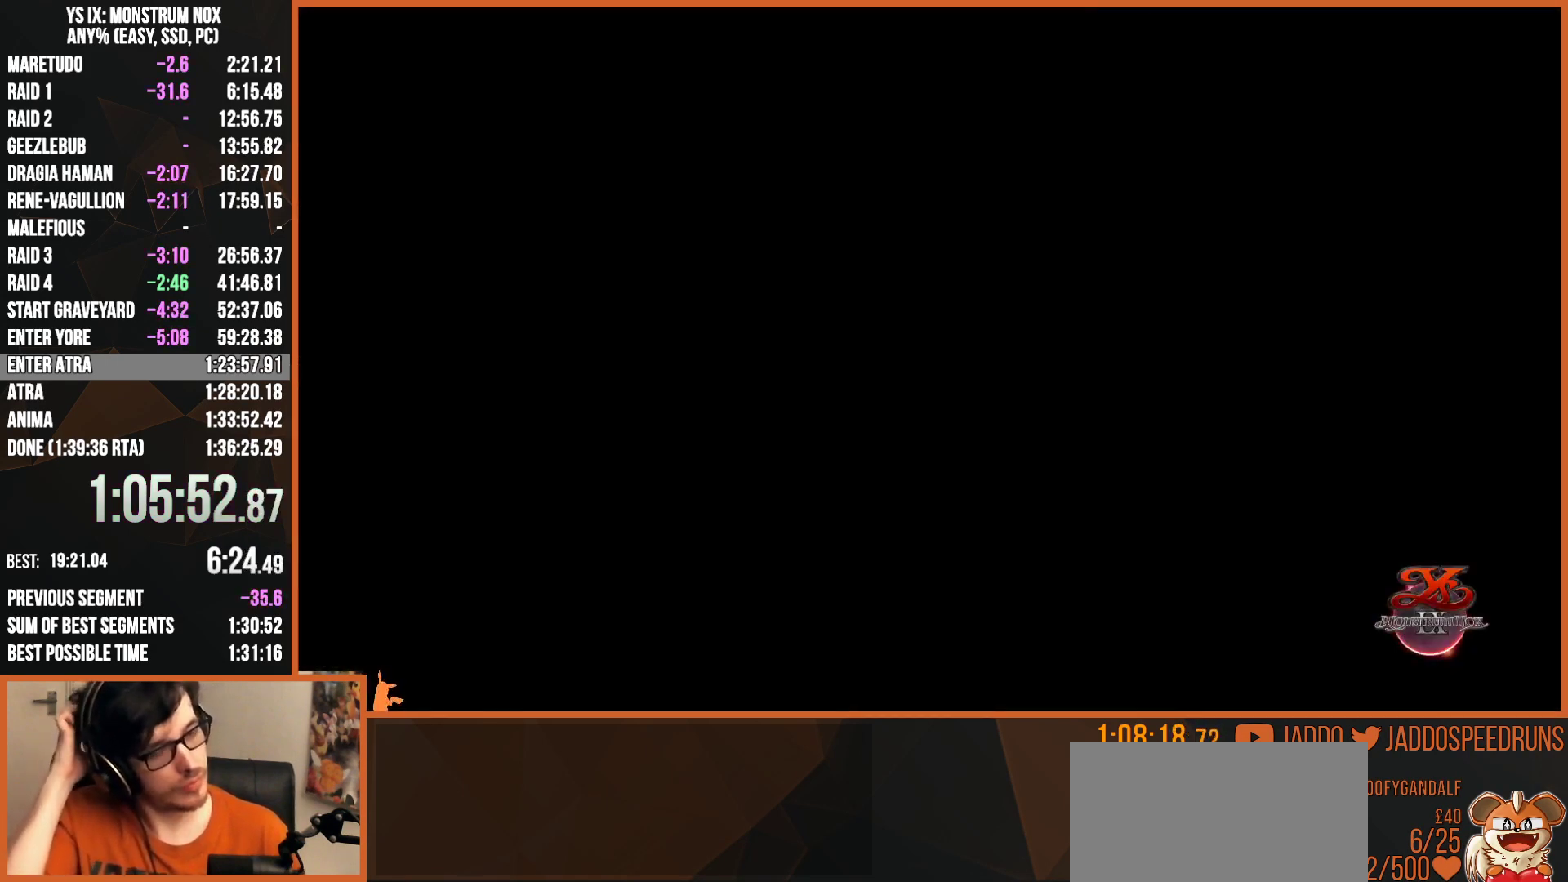
{"dt_ms": 500, "buttons": [], "left_stick": "center", "right_stick": "center", "button_events": []}
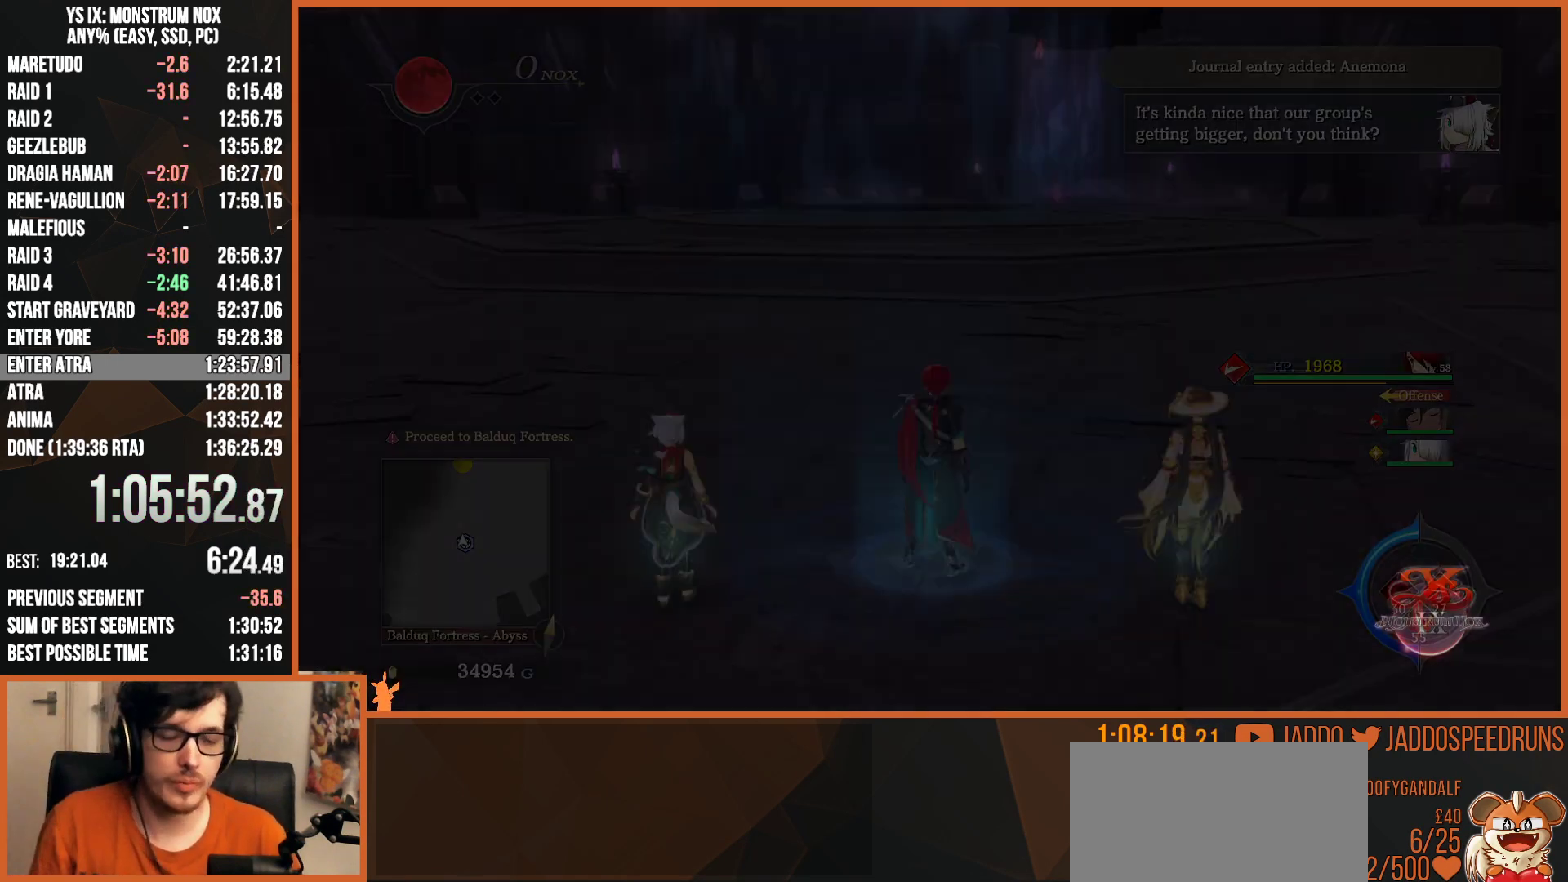
{"dt_ms": 500, "buttons": ["L2"], "left_stick": "up", "right_stick": "center", "button_events": [[317, "L2", "down"]]}
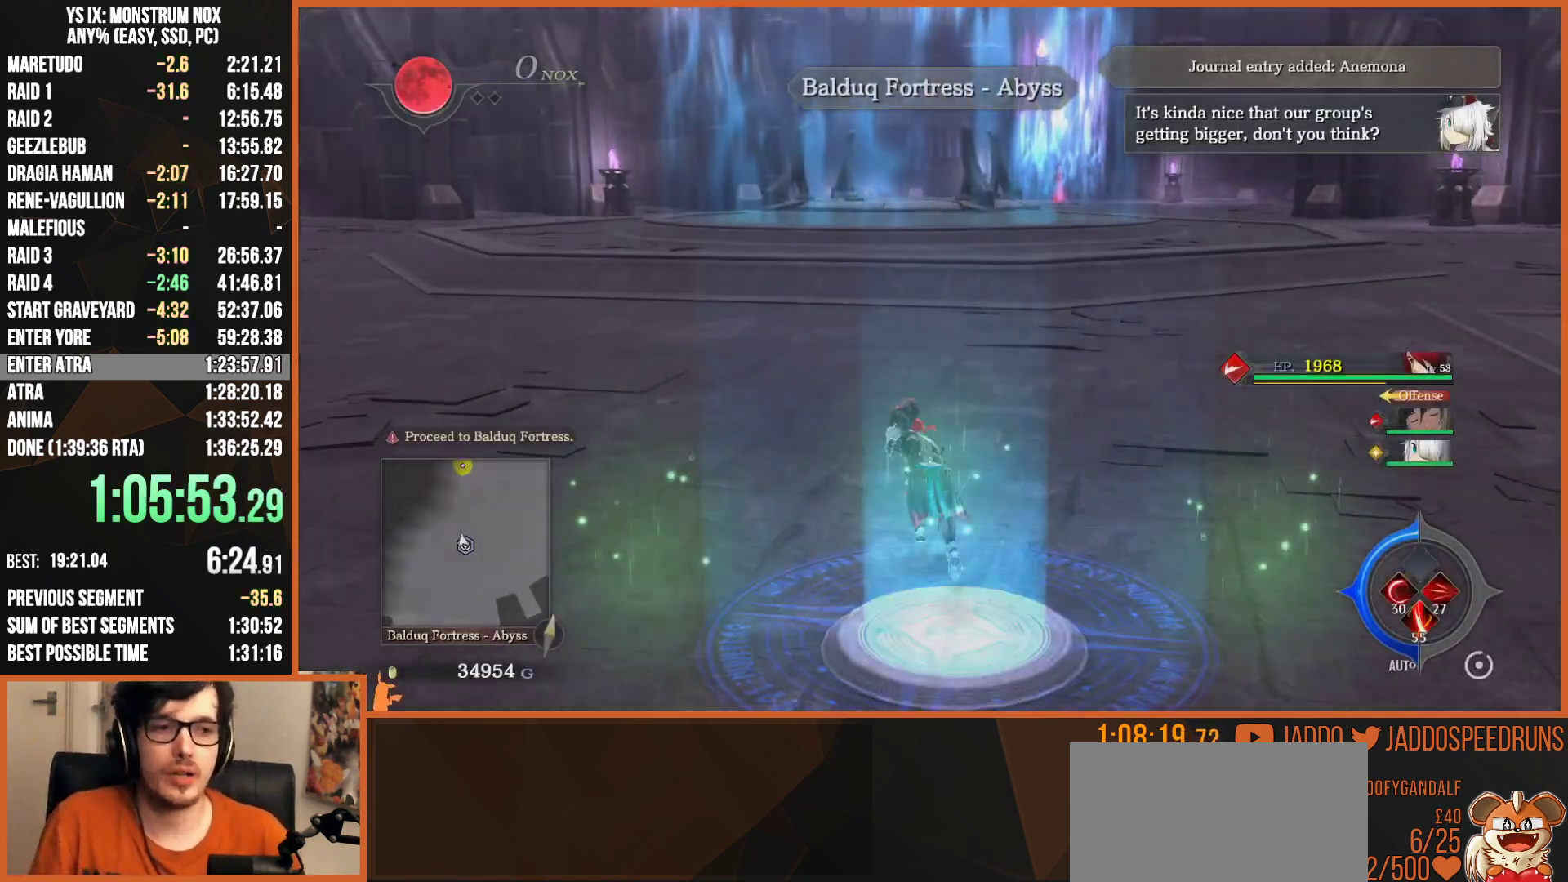
{"dt_ms": 500, "buttons": ["DPAD_DOWN"], "left_stick": "center", "right_stick": "center", "button_events": [[50, "L2", "up"], [200, "DPAD_DOWN", "down"], [267, "DPAD_DOWN", "up"], [350, "DPAD_DOWN", "down"], [433, "DPAD_DOWN", "up"], [500, "DPAD_DOWN", "down"]]}
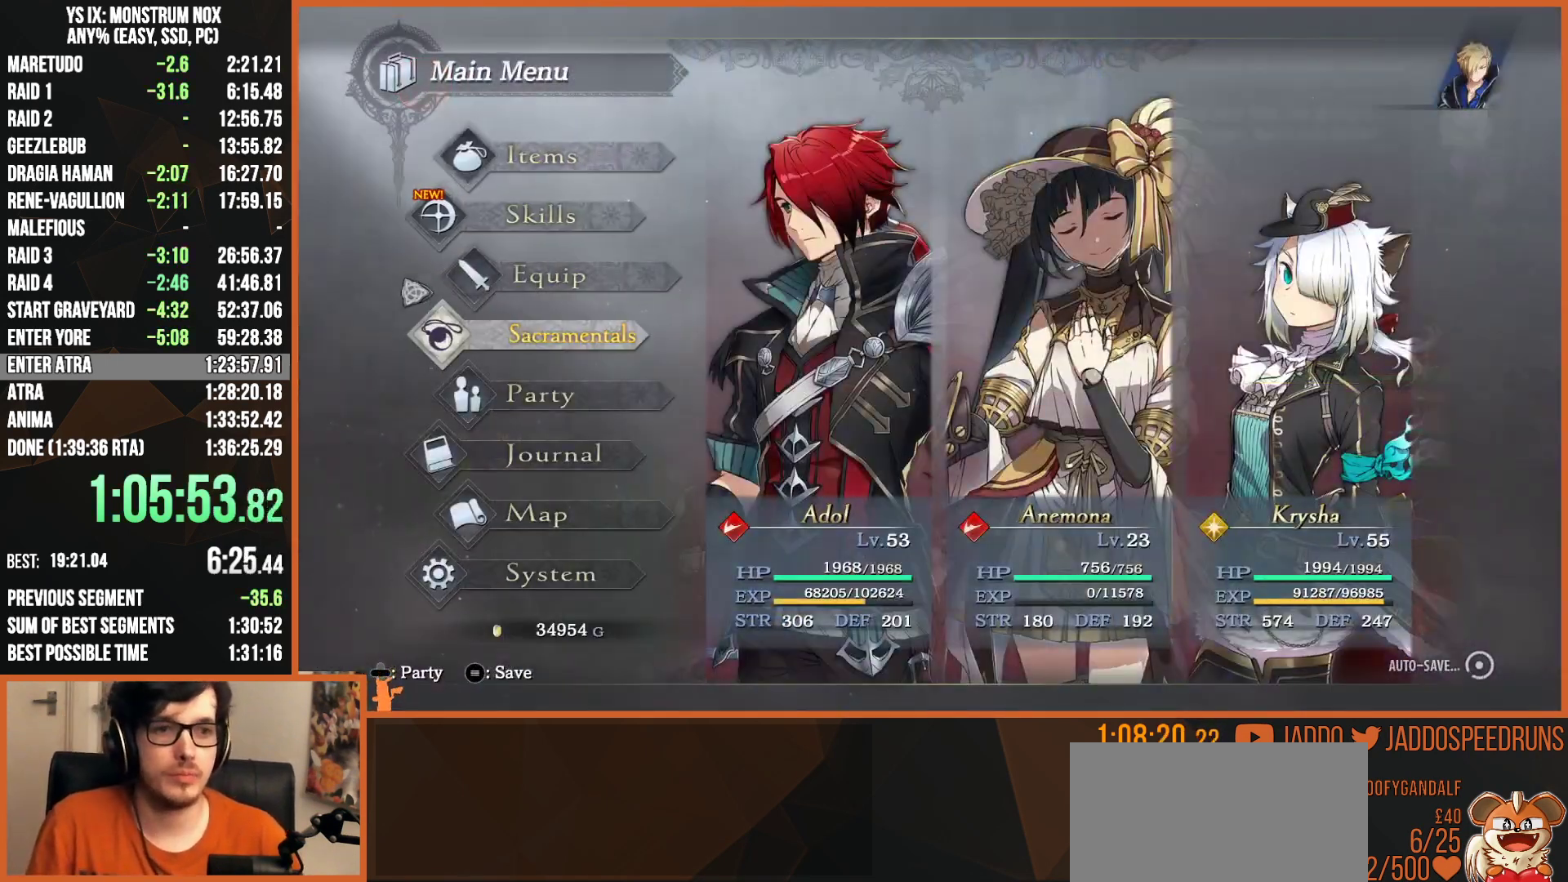
{"dt_ms": 500, "buttons": [], "left_stick": "center", "right_stick": "center", "button_events": [[100, "DPAD_DOWN", "up"], [350, "DPAD_UP", "down"], [417, "CROSS", "down"], [433, "DPAD_UP", "up"], [500, "CROSS", "up"]]}
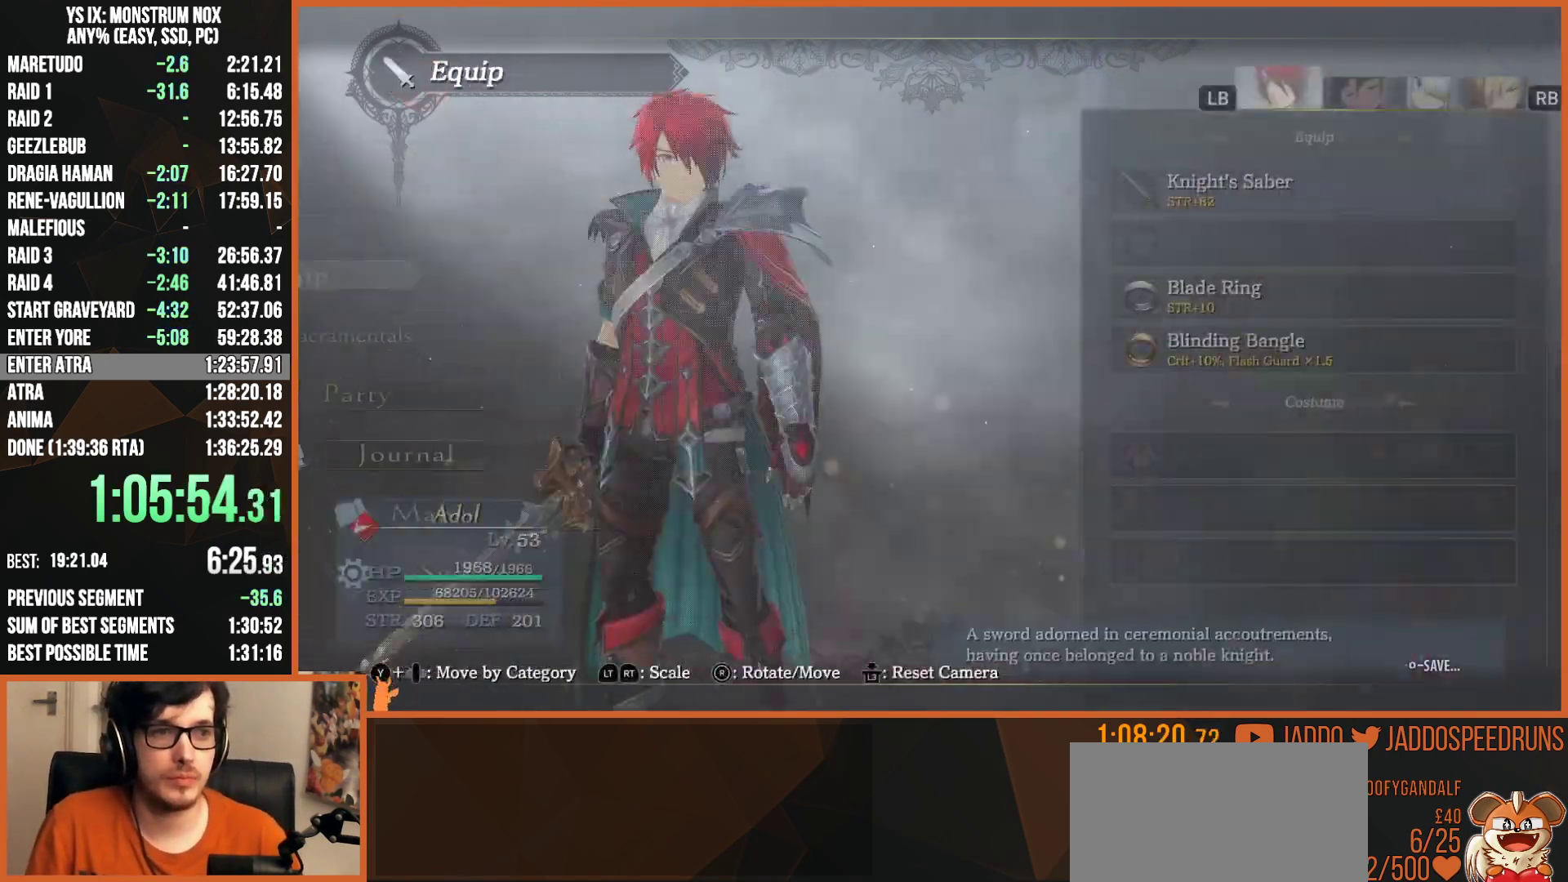
{"dt_ms": 500, "buttons": [], "left_stick": "center", "right_stick": "center", "button_events": [[67, "R1", "down"], [167, "R1", "up"], [233, "R1", "down"], [317, "R1", "up"], [383, "R1", "down"], [450, "R1", "up"]]}
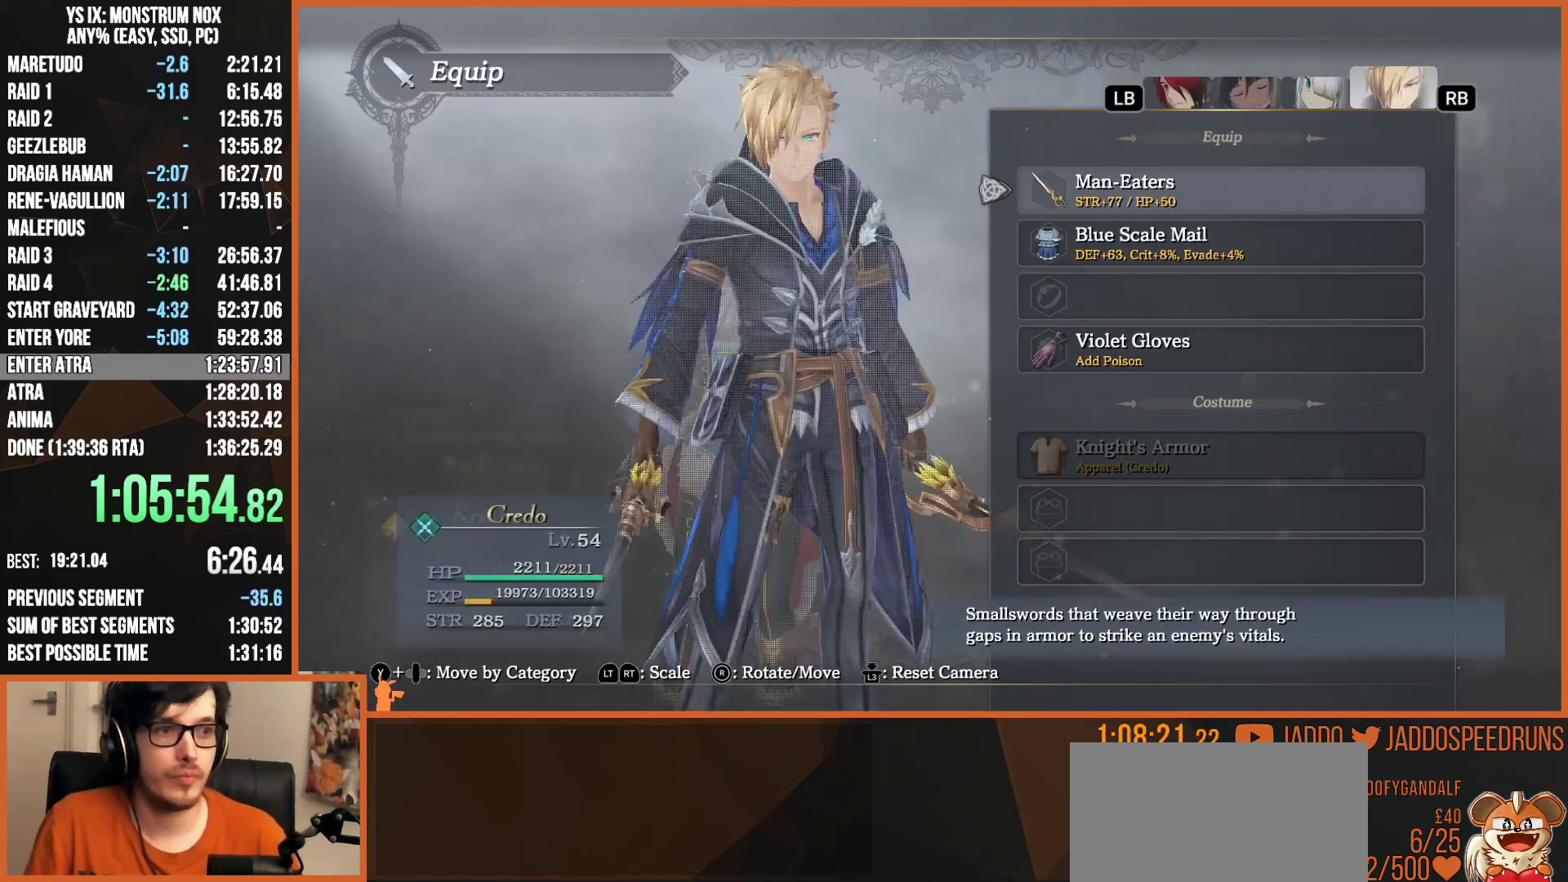
{"dt_ms": 500, "buttons": ["L1"], "left_stick": "center", "right_stick": "center", "button_events": [[500, "L1", "down"]]}
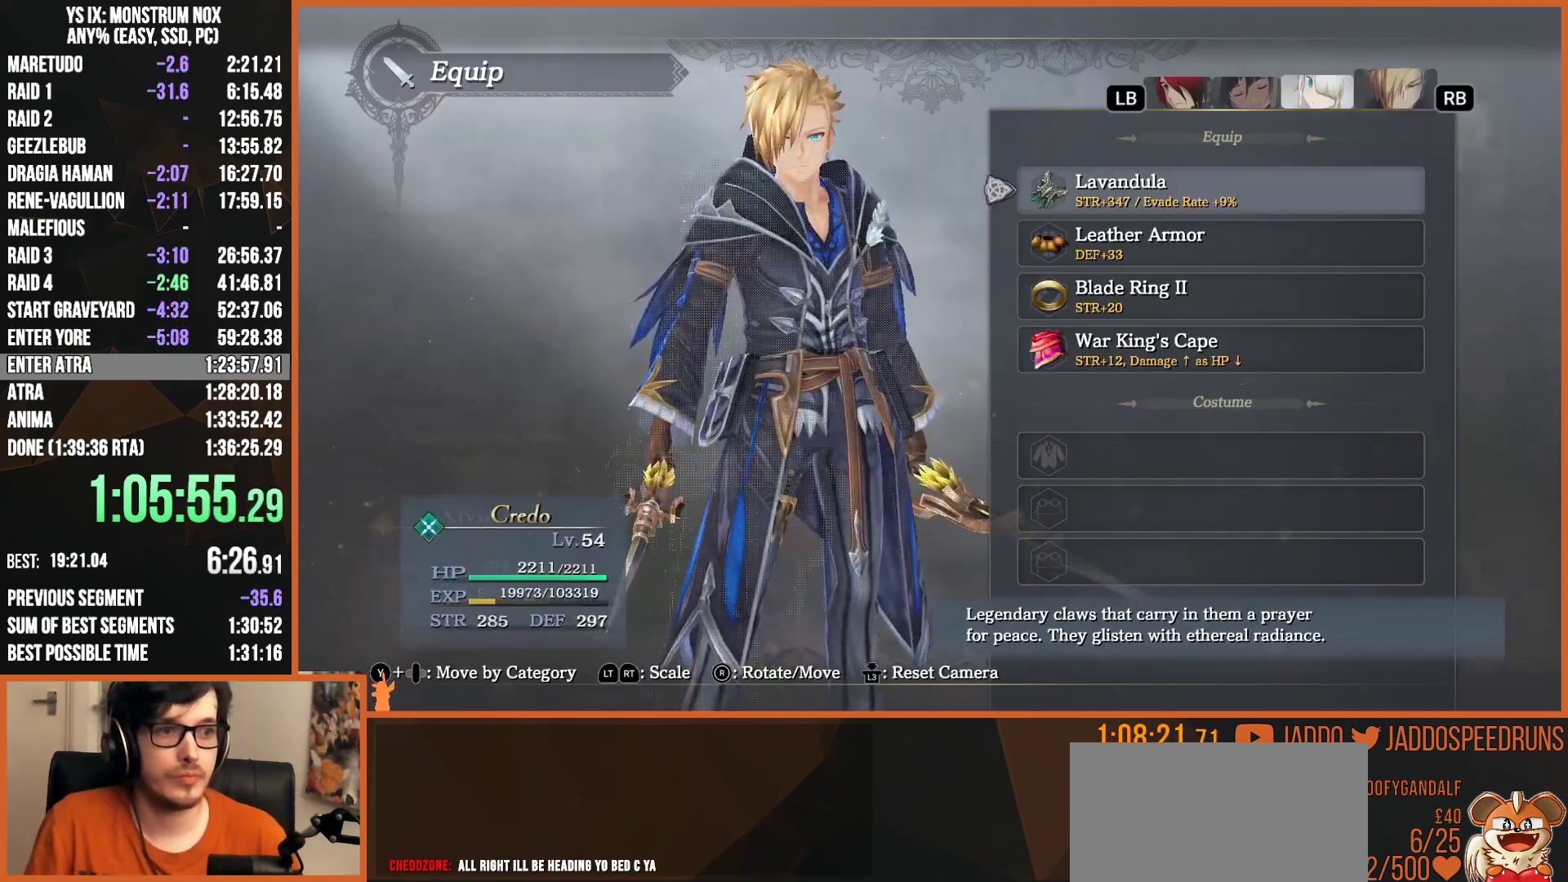
{"dt_ms": 500, "buttons": ["CIRCLE"], "left_stick": "center", "right_stick": "center", "button_events": [[100, "L1", "up"], [183, "L1", "down"], [267, "L1", "up"], [350, "L1", "down"], [450, "L1", "up"], [500, "CIRCLE", "down"]]}
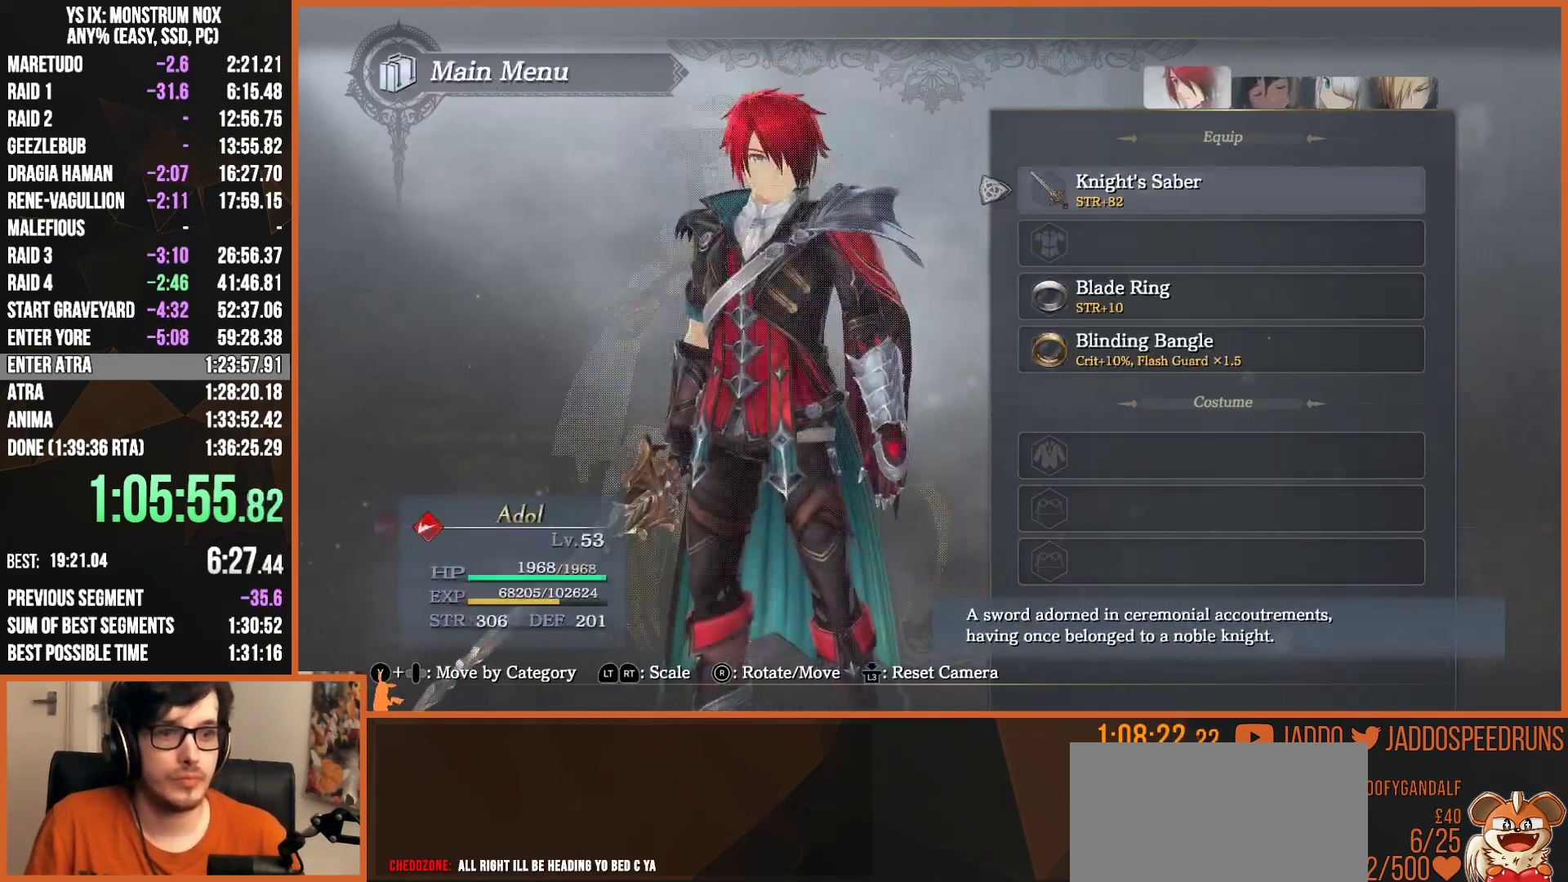
{"dt_ms": 500, "buttons": ["L2"], "left_stick": "up", "right_stick": "center", "button_events": [[83, "CIRCLE", "up"], [167, "CIRCLE", "down"], [250, "CIRCLE", "up"], [317, "CIRCLE", "down"], [383, "CIRCLE", "up"], [467, "L2", "down"]]}